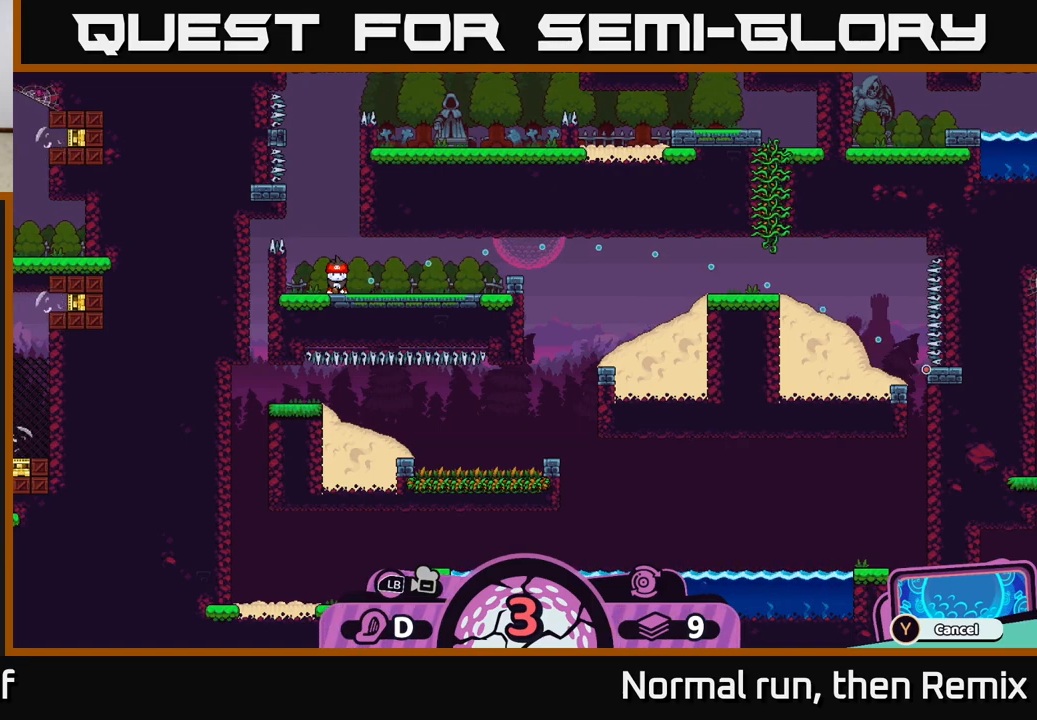
Gameplay with a controller (Xbox layout); each line is a JSON object with the inputs held at the frame after it. "events" lists button and stick changes between this image and that frame as [ms after this image, input, new state], when the widget could be followed in between.
{"buttons": [], "left_stick": "center", "right_stick": "center", "events": [[150, "A", "down"], [217, "A", "up"]]}
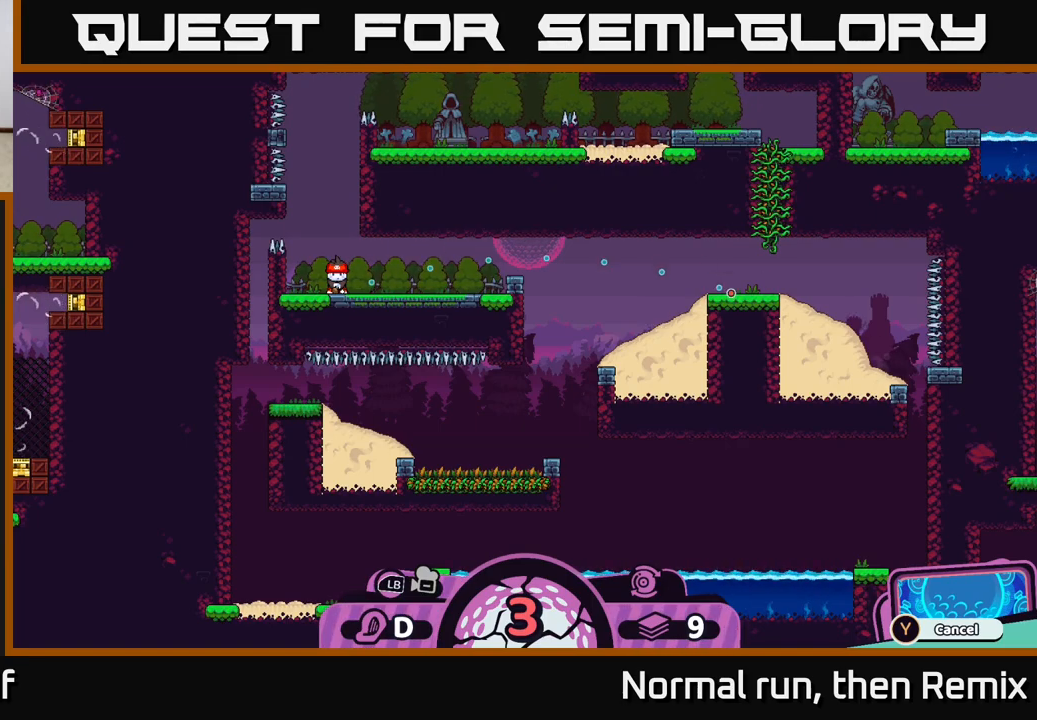
{"buttons": [], "left_stick": "center", "right_stick": "center", "events": []}
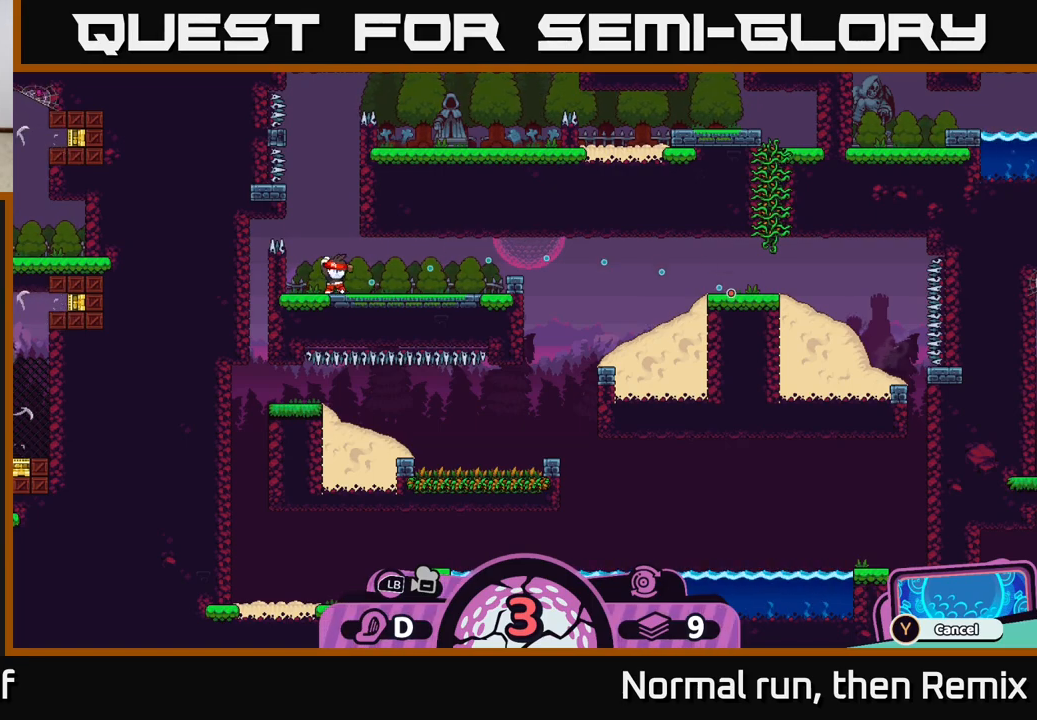
{"buttons": [], "left_stick": "right", "right_stick": "center", "events": [[317, "left_stick", "right"]]}
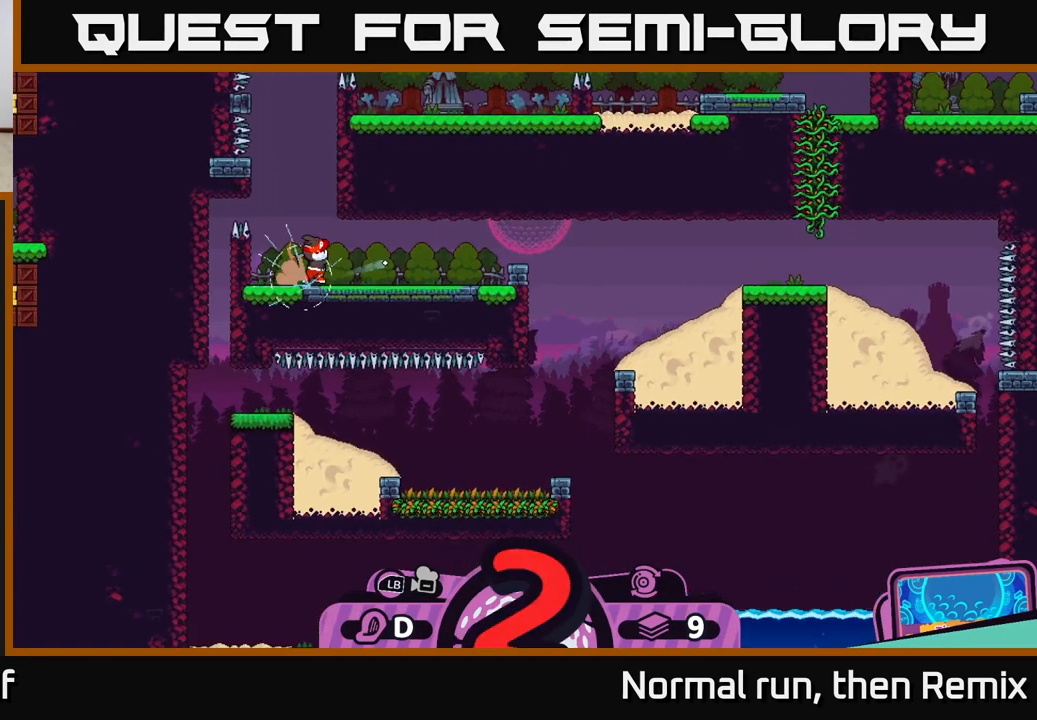
{"buttons": [], "left_stick": "center", "right_stick": "center", "events": [[133, "left_stick", "center"]]}
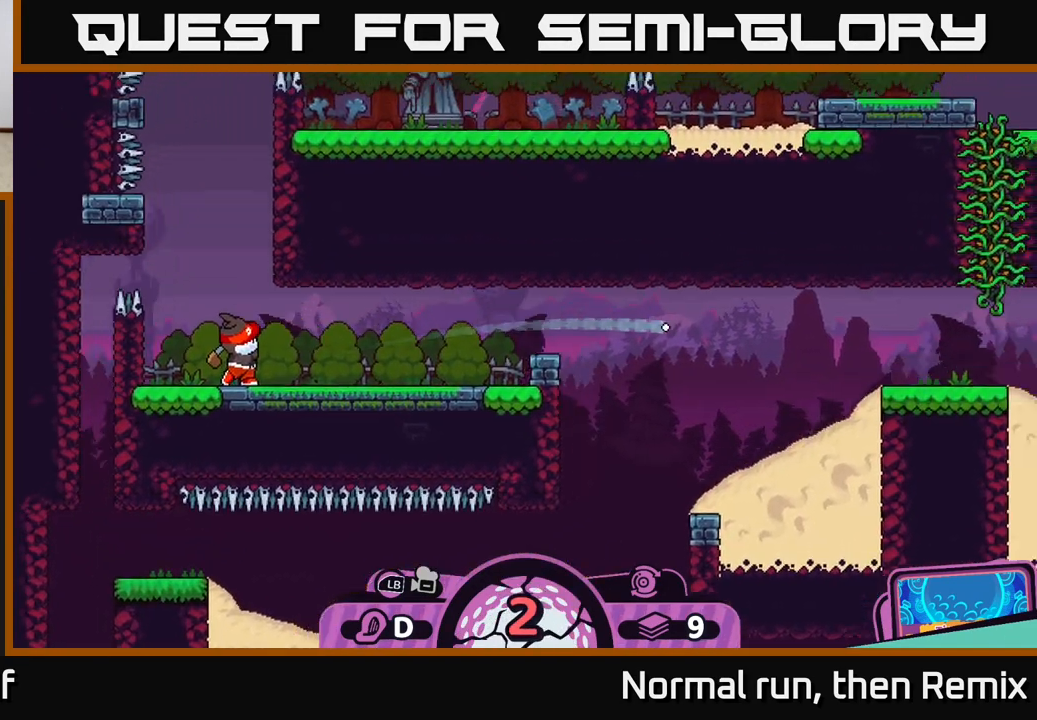
{"buttons": [], "left_stick": "center", "right_stick": "center", "events": []}
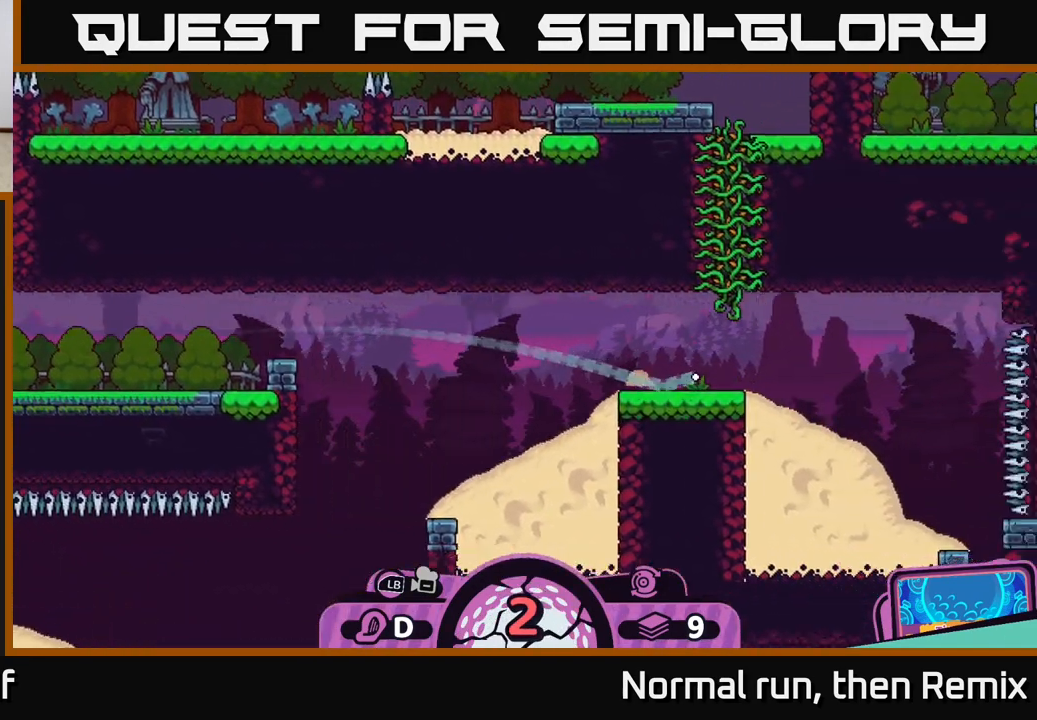
{"buttons": [], "left_stick": "center", "right_stick": "center", "events": []}
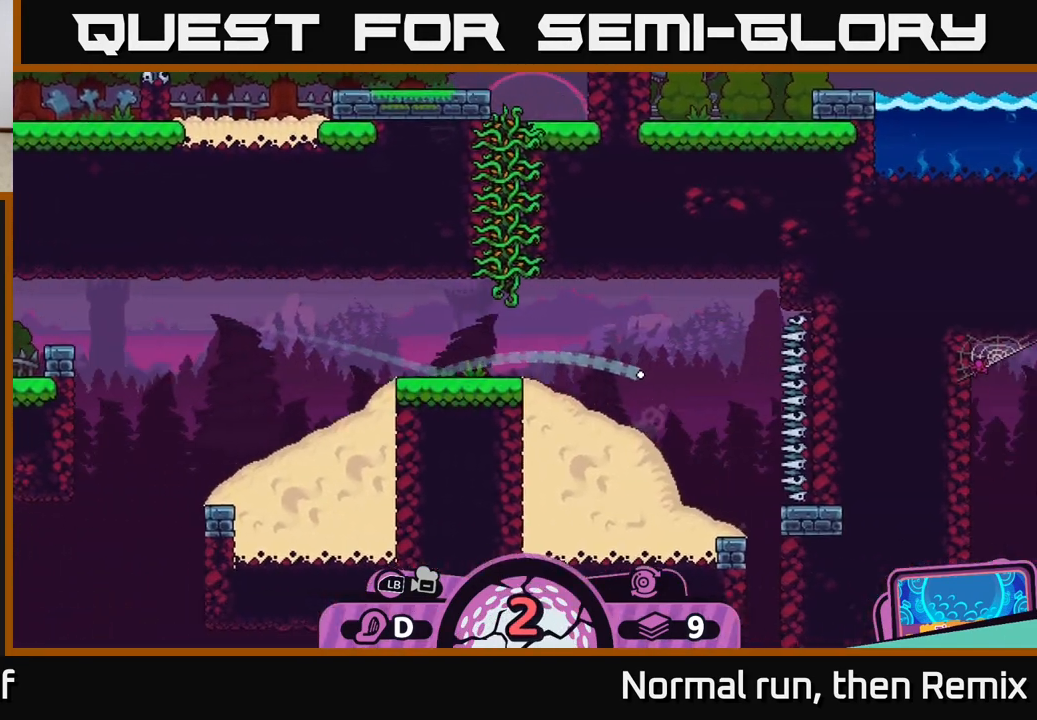
{"buttons": [], "left_stick": "center", "right_stick": "center", "events": [[317, "B", "down"], [367, "B", "up"]]}
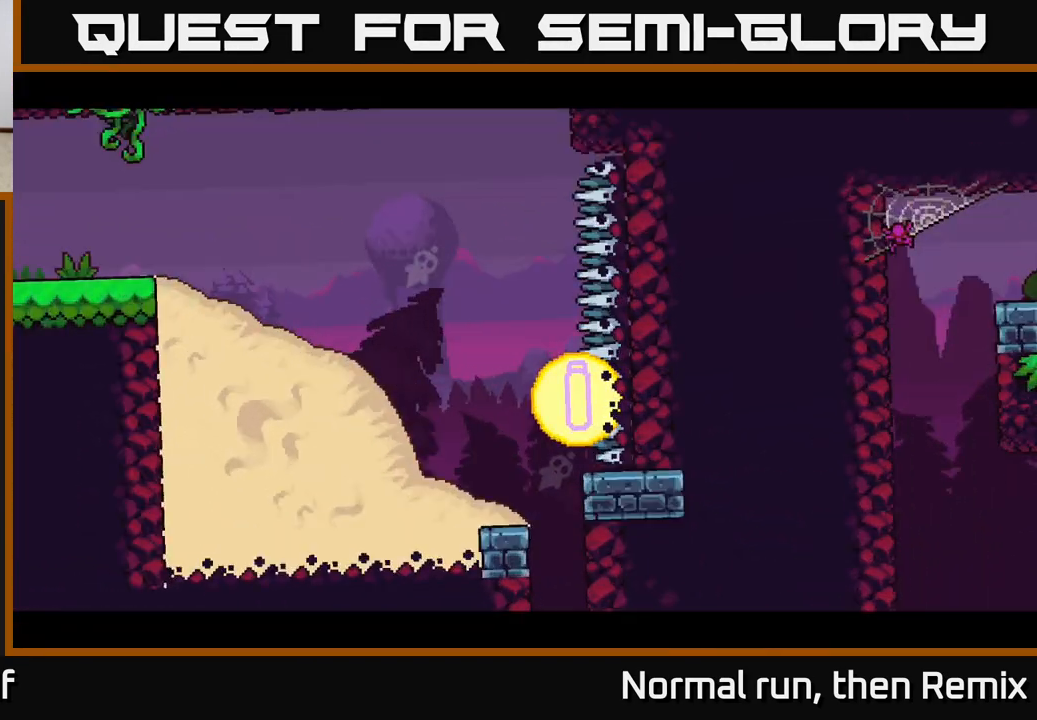
{"buttons": [], "left_stick": "center", "right_stick": "center", "events": [[383, "B", "down"], [450, "B", "up"]]}
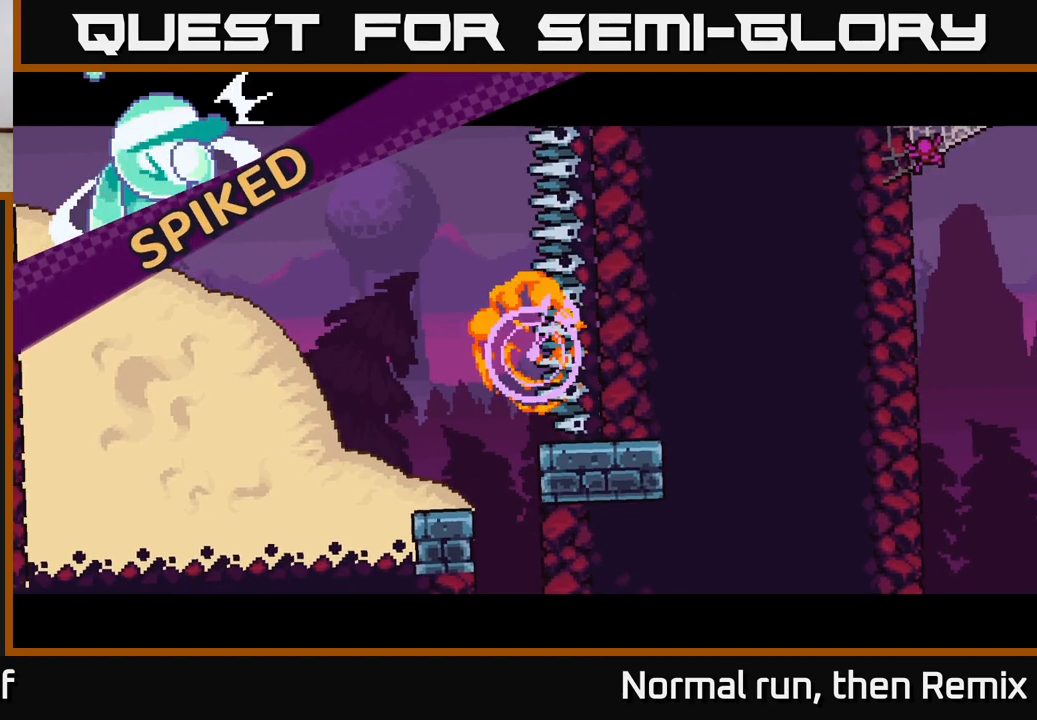
{"buttons": ["B"], "left_stick": "center", "right_stick": "center", "events": [[33, "B", "down"], [100, "B", "up"], [133, "B", "down"], [217, "B", "up"], [283, "B", "down"], [350, "B", "up"], [450, "B", "down"]]}
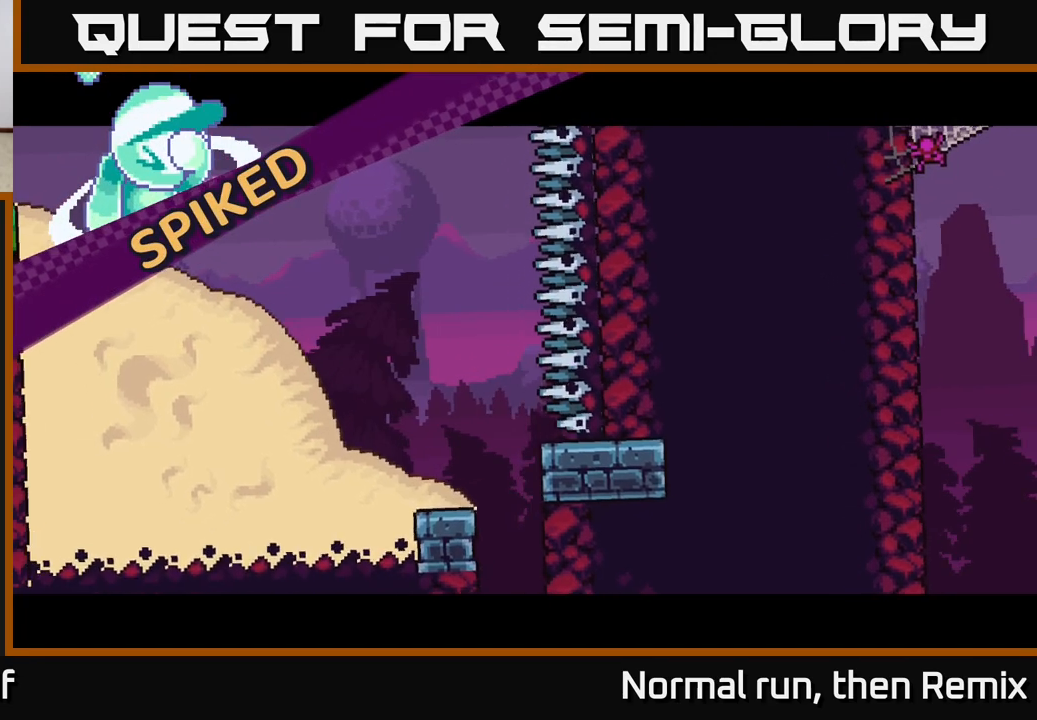
{"buttons": [], "left_stick": "center", "right_stick": "center", "events": [[17, "B", "up"], [183, "B", "down"], [300, "B", "up"]]}
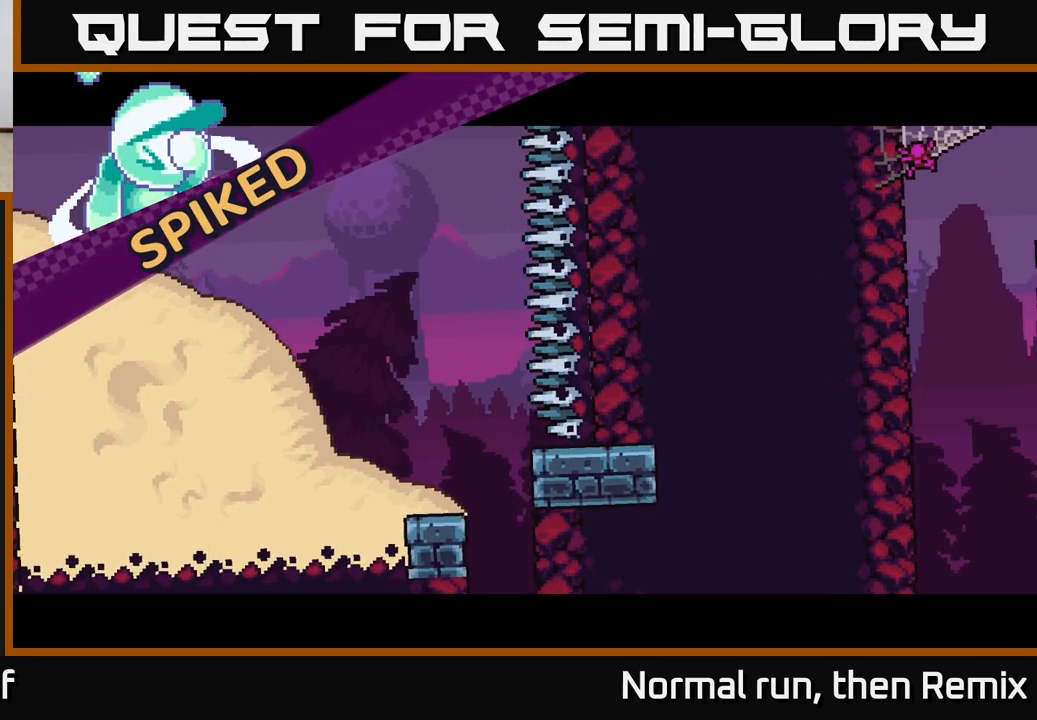
{"buttons": [], "left_stick": "center", "right_stick": "center", "events": []}
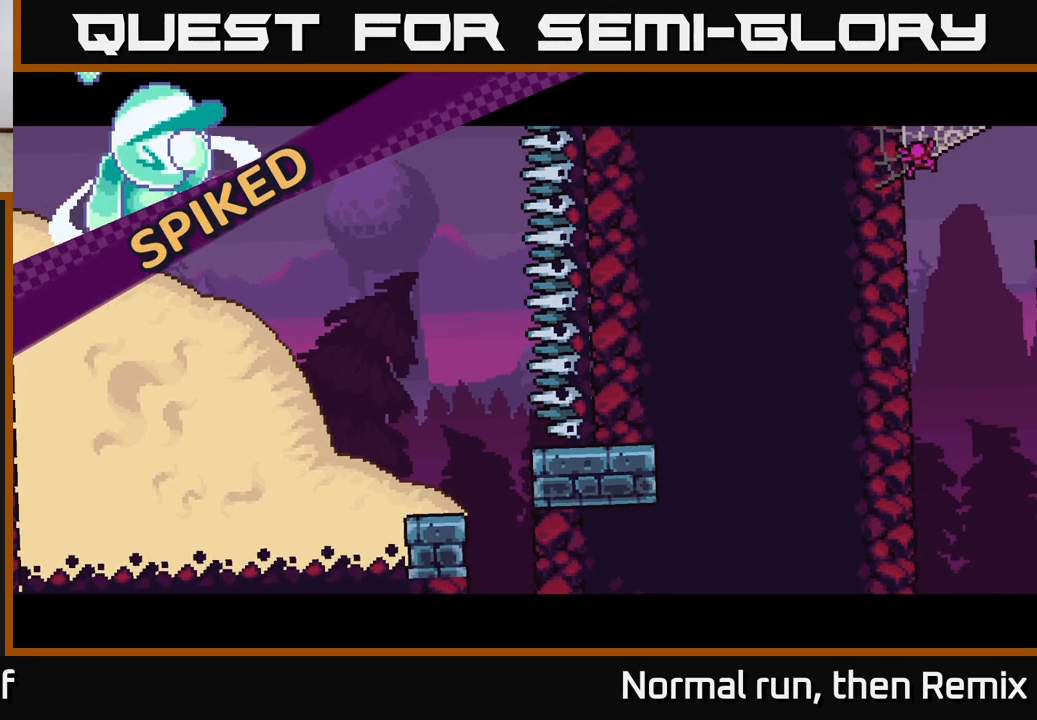
{"buttons": [], "left_stick": "center", "right_stick": "center", "events": []}
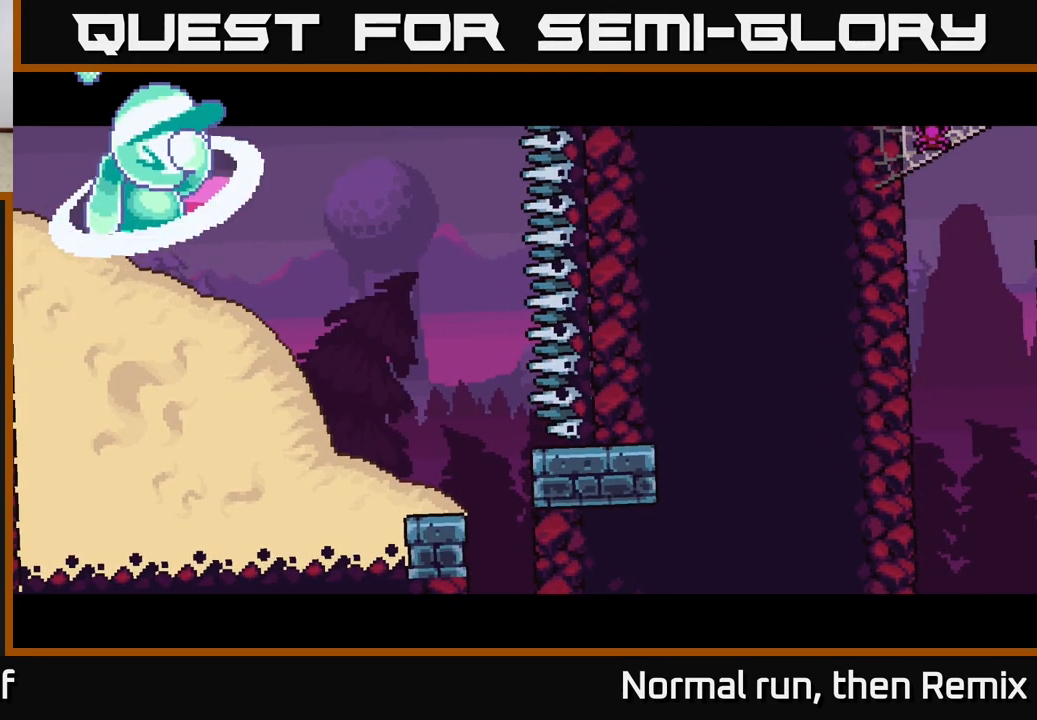
{"buttons": [], "left_stick": "center", "right_stick": "center", "events": []}
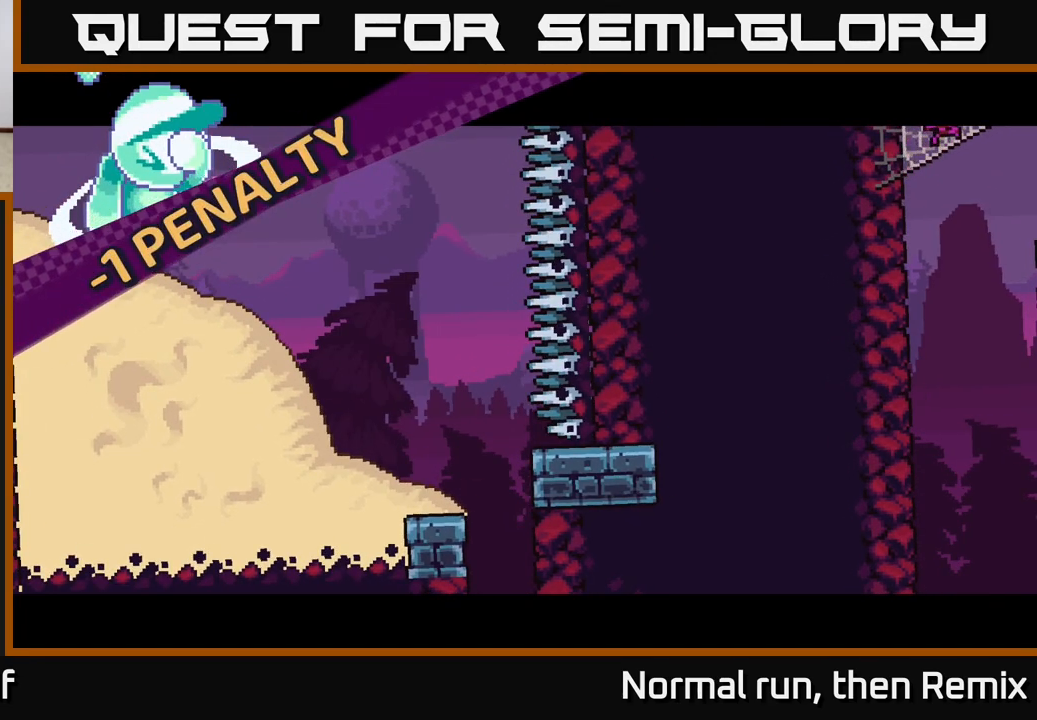
{"buttons": [], "left_stick": "center", "right_stick": "center", "events": []}
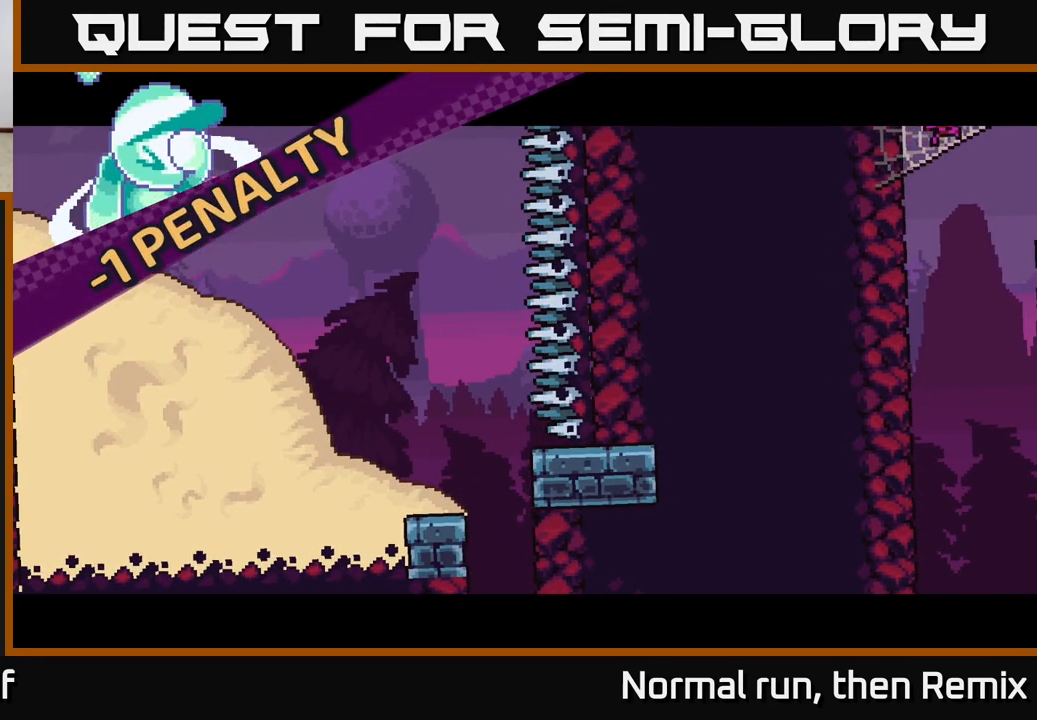
{"buttons": [], "left_stick": "center", "right_stick": "center", "events": []}
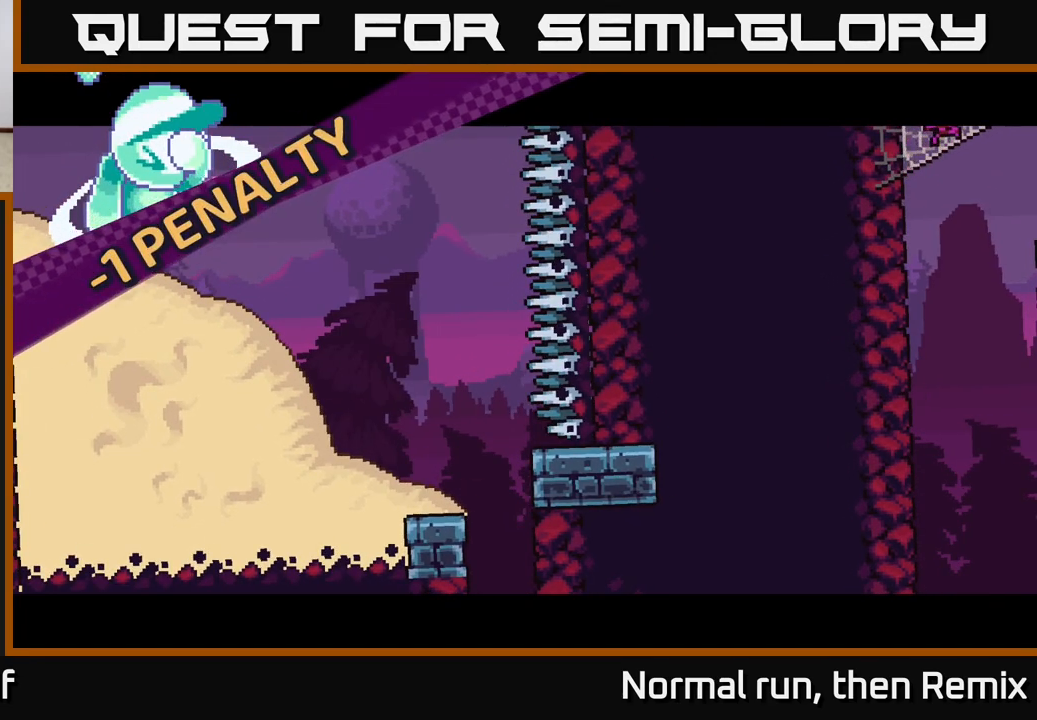
{"buttons": ["A"], "left_stick": "center", "right_stick": "center", "events": [[400, "A", "down"]]}
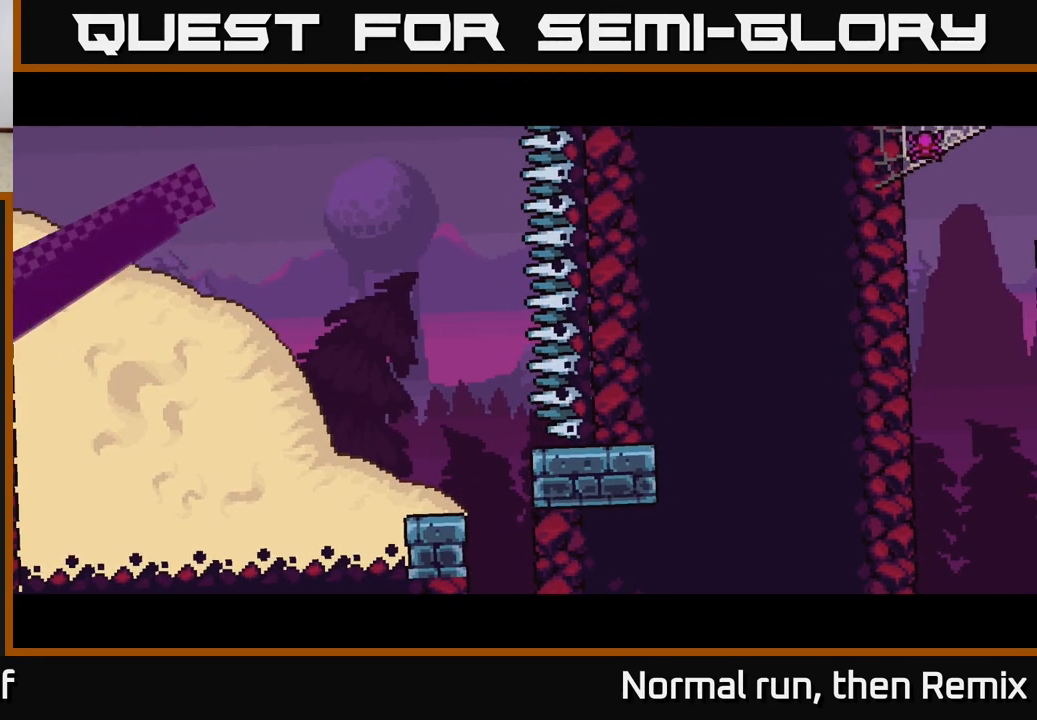
{"buttons": [], "left_stick": "center", "right_stick": "center", "events": [[17, "A", "up"]]}
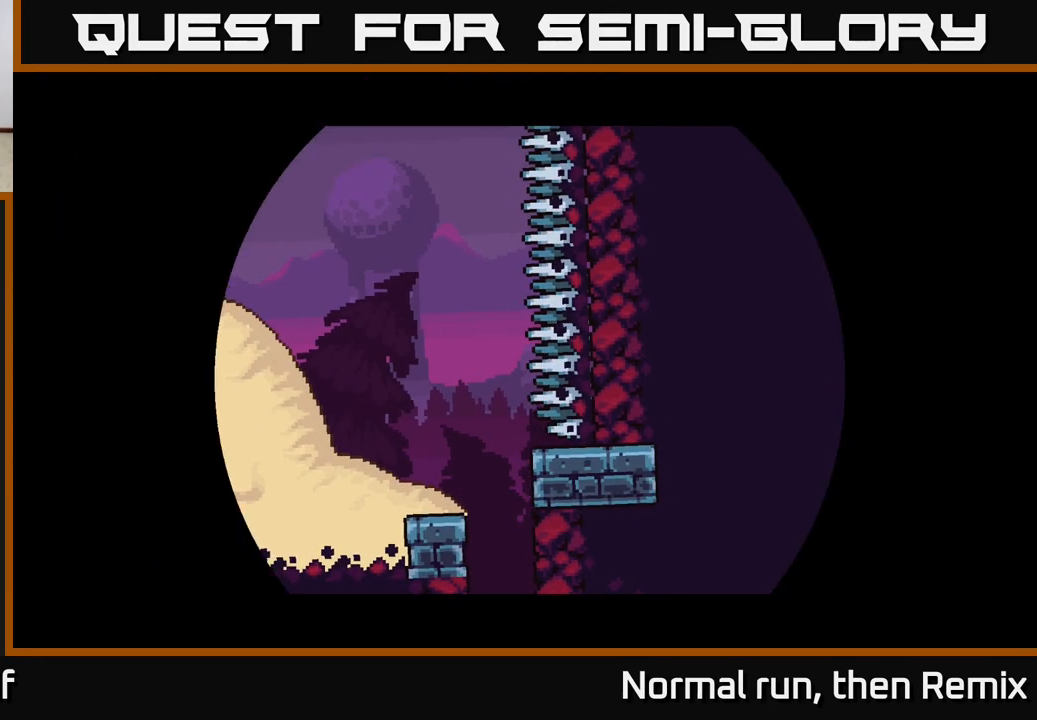
{"buttons": [], "left_stick": "center", "right_stick": "center", "events": []}
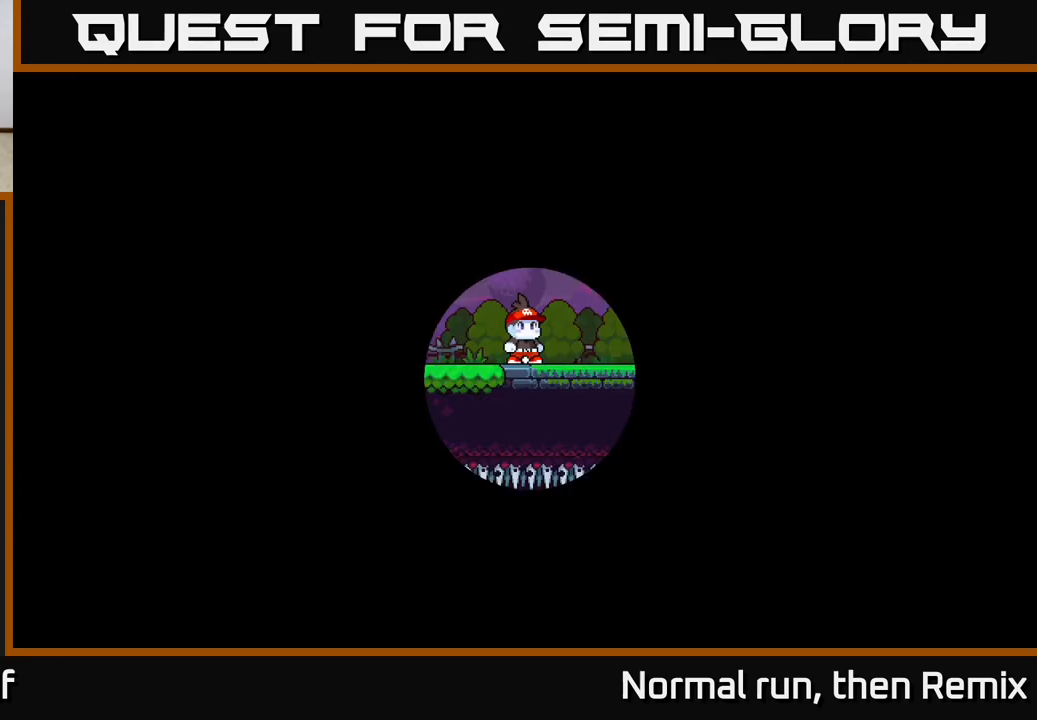
{"buttons": [], "left_stick": "center", "right_stick": "center", "events": []}
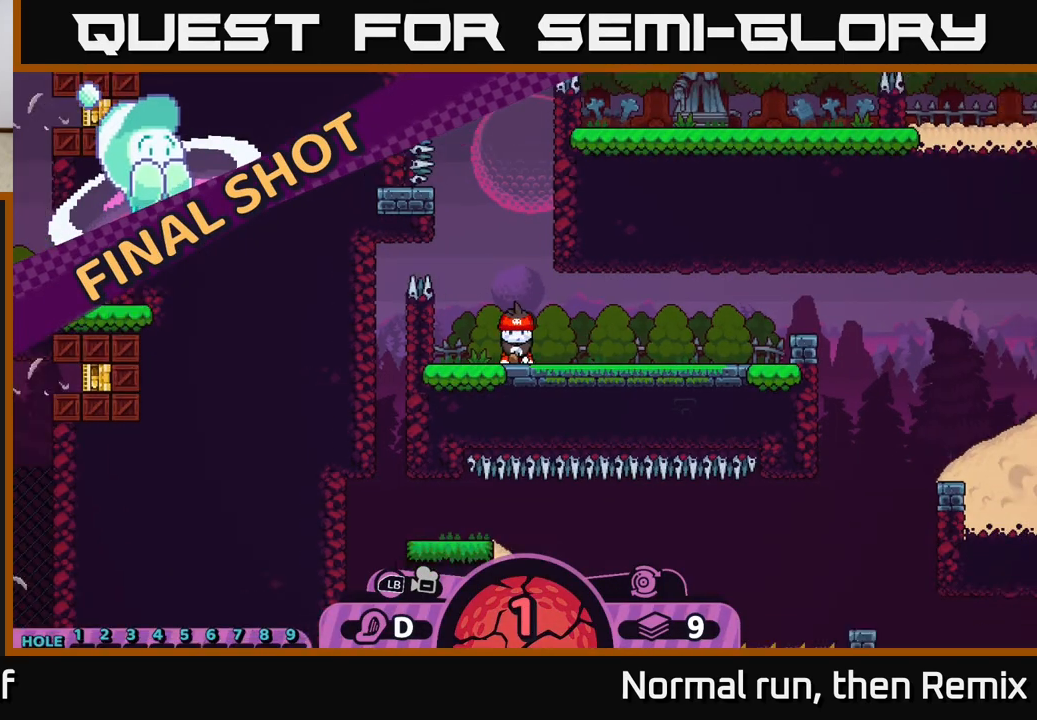
{"buttons": [], "left_stick": "center", "right_stick": "right", "events": [[333, "right_stick", "right"]]}
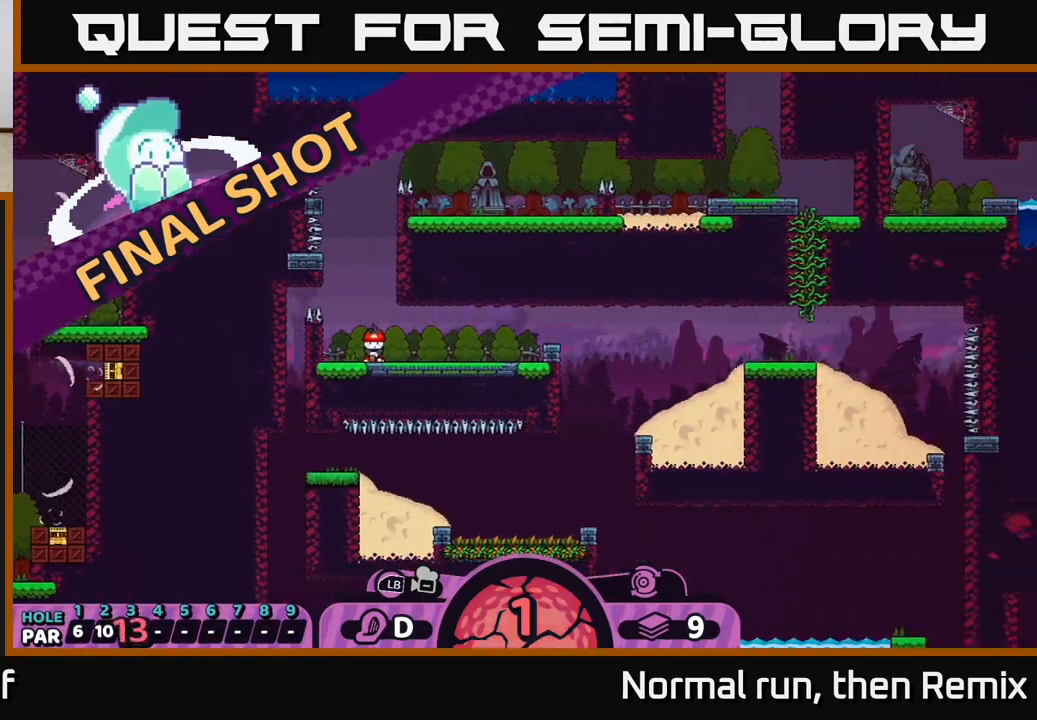
{"buttons": ["R2"], "left_stick": "center", "right_stick": "center", "events": [[117, "right_stick", "center"], [300, "R2", "down"]]}
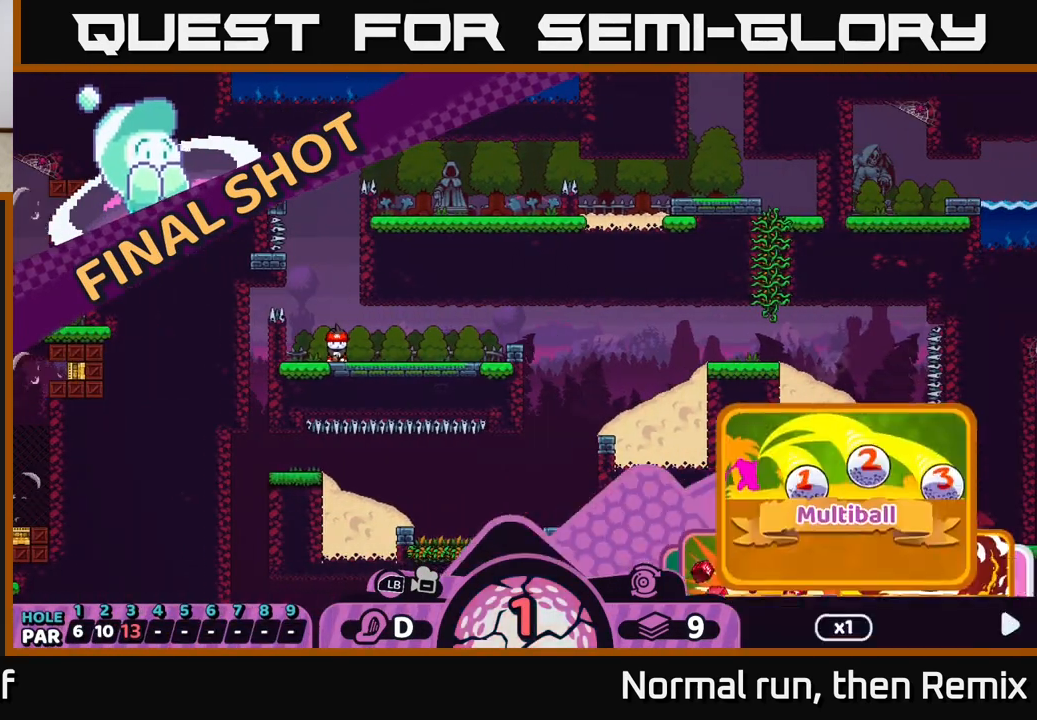
{"buttons": ["R2"], "left_stick": "center", "right_stick": "center", "events": [[367, "left_stick", "down-right"], [500, "left_stick", "center"]]}
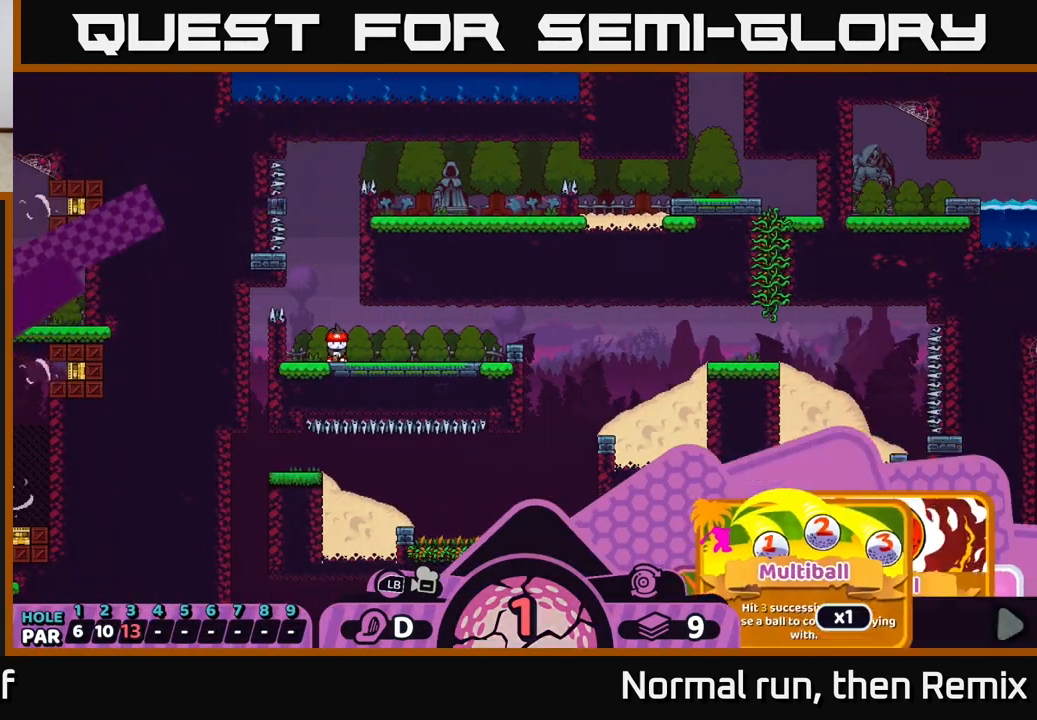
{"buttons": ["R2"], "left_stick": "center", "right_stick": "center", "events": [[317, "left_stick", "right"], [467, "left_stick", "center"]]}
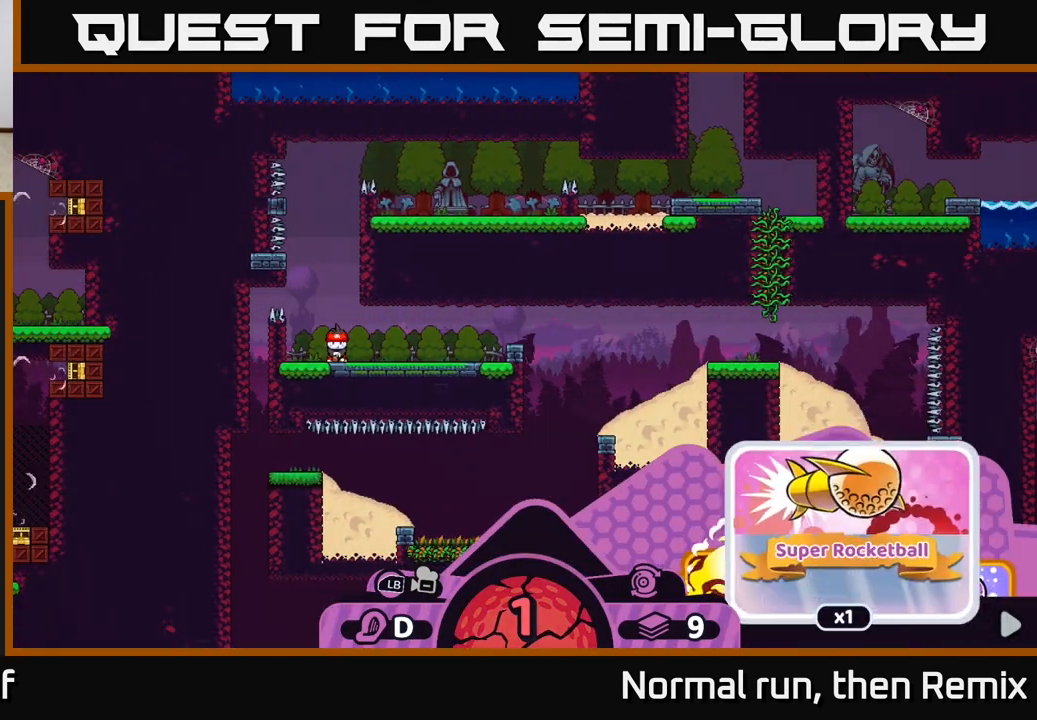
{"buttons": ["R2"], "left_stick": "right", "right_stick": "center", "events": [[133, "left_stick", "right"], [267, "left_stick", "center"], [417, "left_stick", "right"]]}
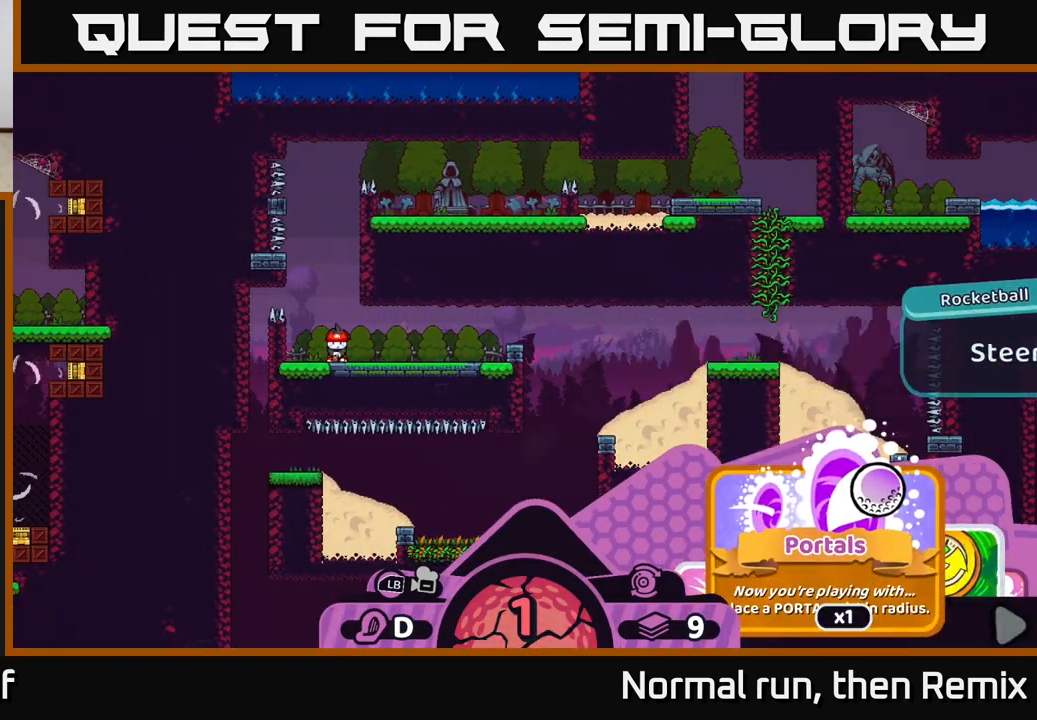
{"buttons": ["R2"], "left_stick": "right", "right_stick": "center", "events": [[50, "left_stick", "center"], [150, "left_stick", "right"], [300, "left_stick", "center"], [433, "left_stick", "right"]]}
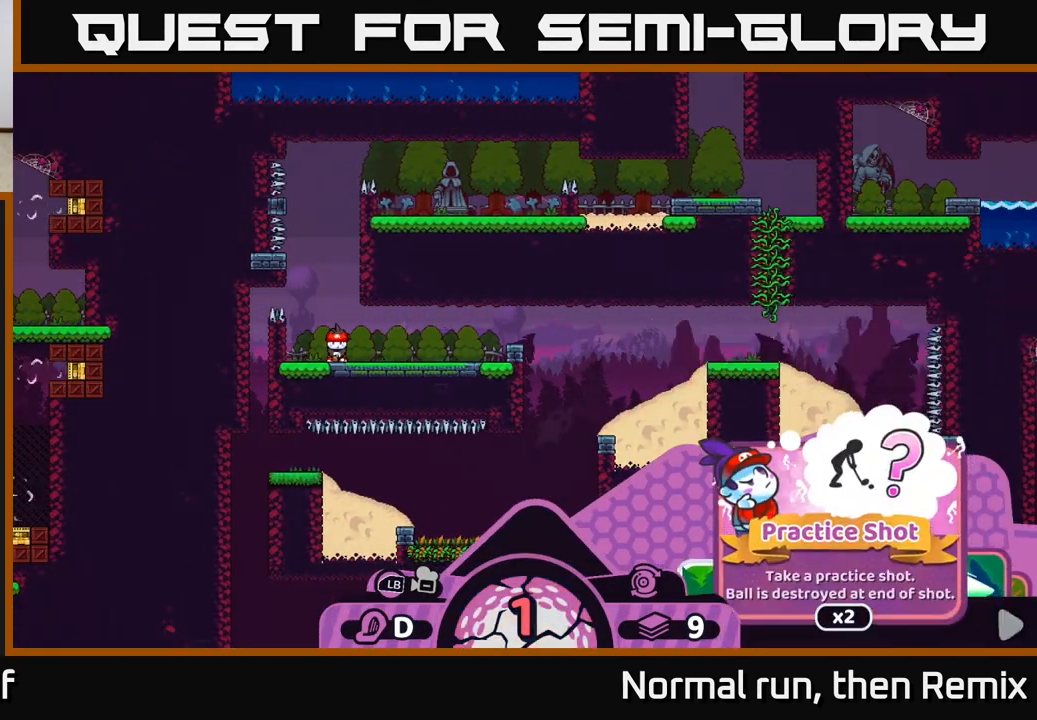
{"buttons": ["R2"], "left_stick": "left", "right_stick": "center", "events": [[83, "left_stick", "center"], [467, "left_stick", "left"]]}